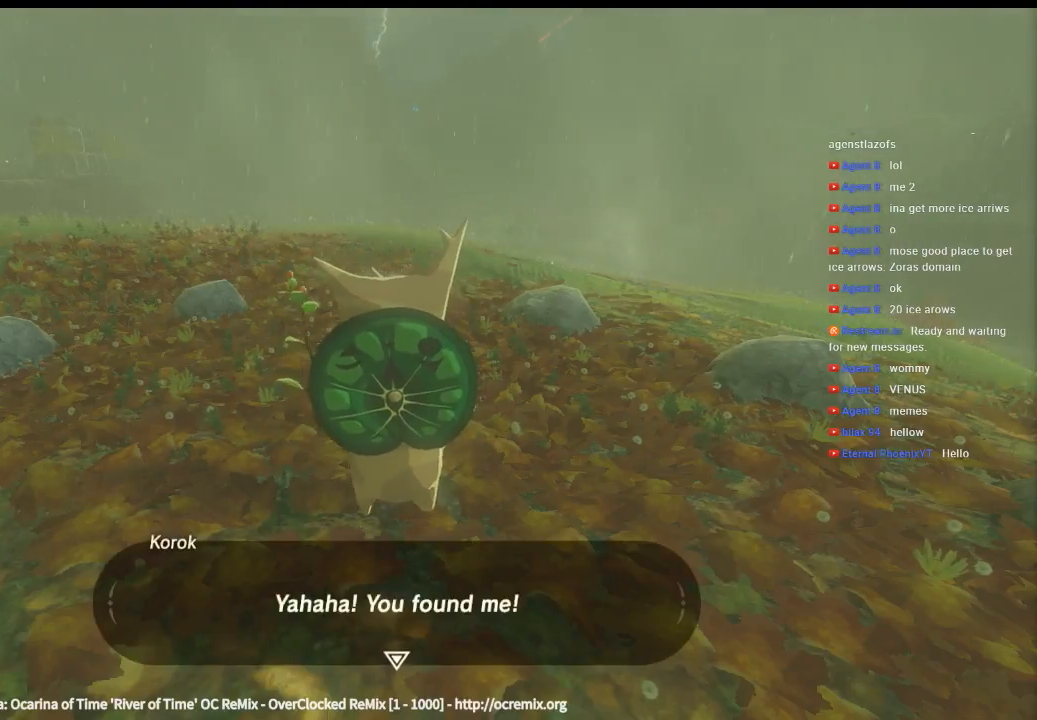
Gameplay with a controller (Xbox layout); each line is a JSON object with the inputs held at the frame after it. "events" lists button and stick changes between this image and that frame as [ms after this image, input, new state], when the widget could be followed in between. Not read: HOME L3 R3 TOUCHPAD other_buttons right_stick.
{"buttons": [], "left_stick": "center", "events": [[333, "B", "down"], [466, "B", "up"]]}
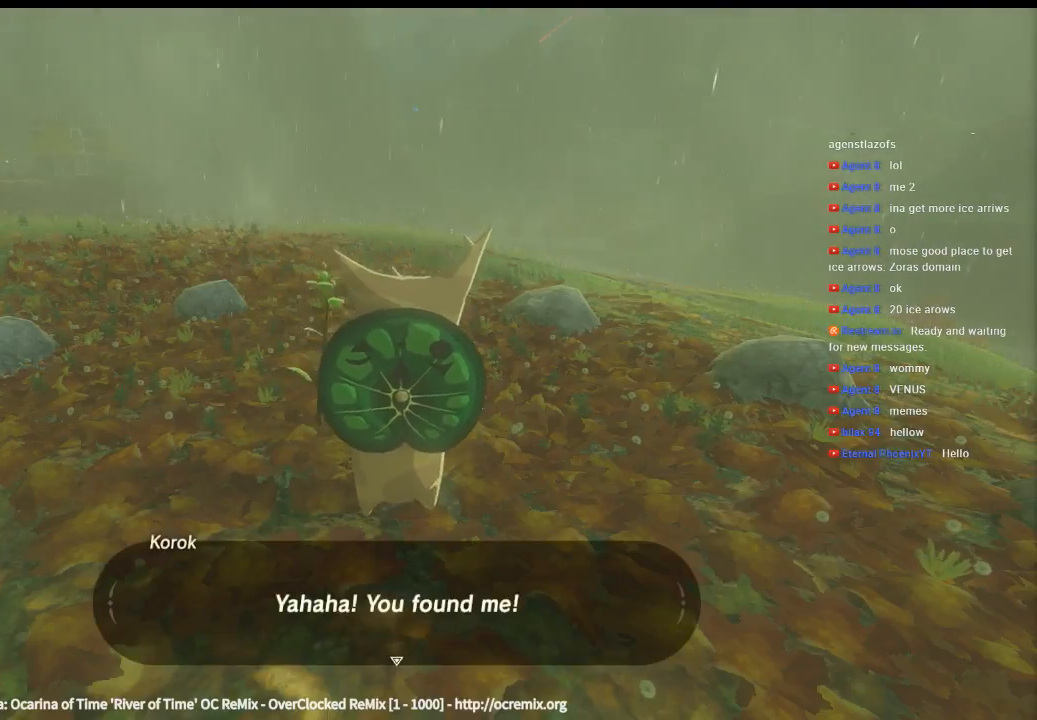
{"buttons": [], "left_stick": "center", "events": []}
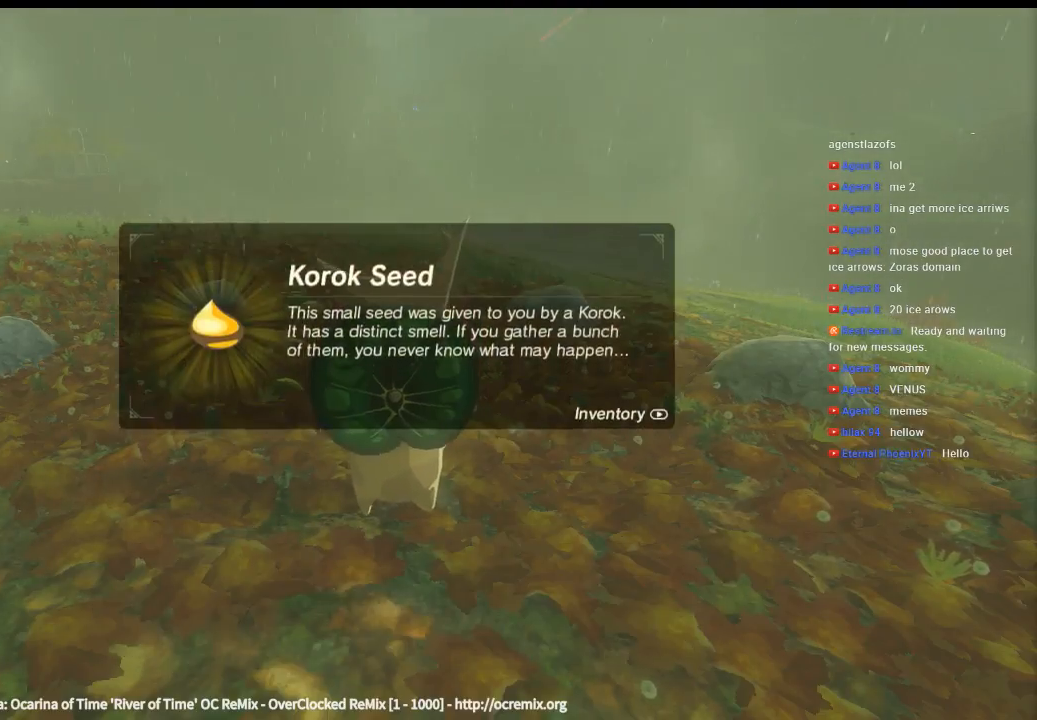
{"buttons": [], "left_stick": "center", "events": [[300, "B", "down"], [466, "B", "up"]]}
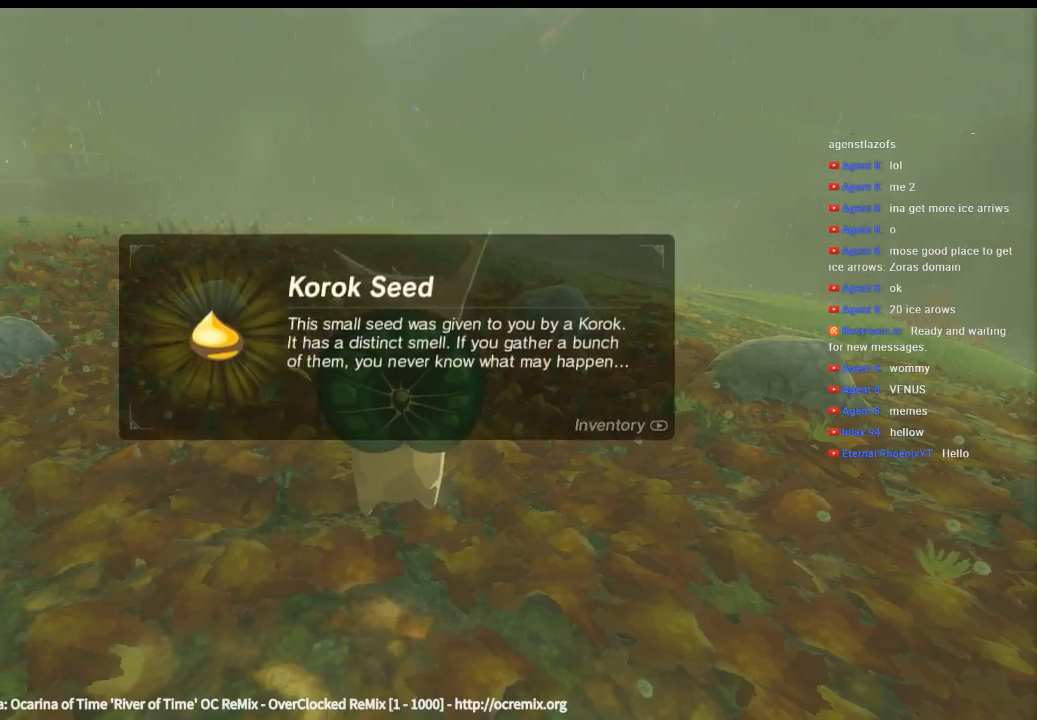
{"buttons": ["B"], "left_stick": "center", "events": [[433, "B", "down"]]}
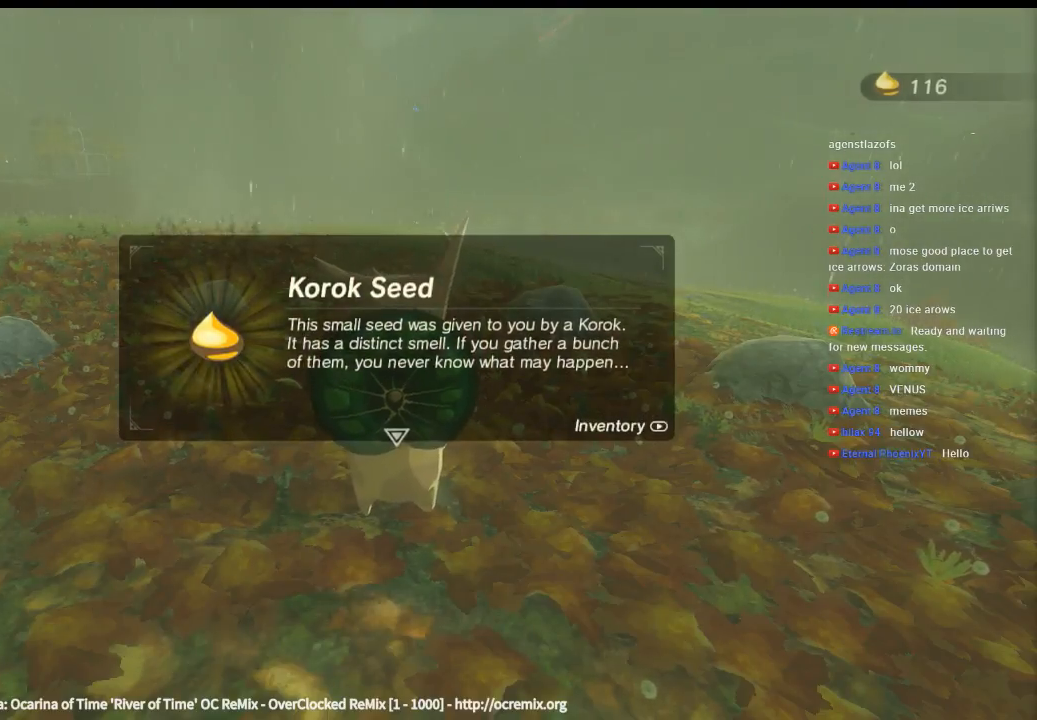
{"buttons": [], "left_stick": "center", "events": [[33, "B", "up"]]}